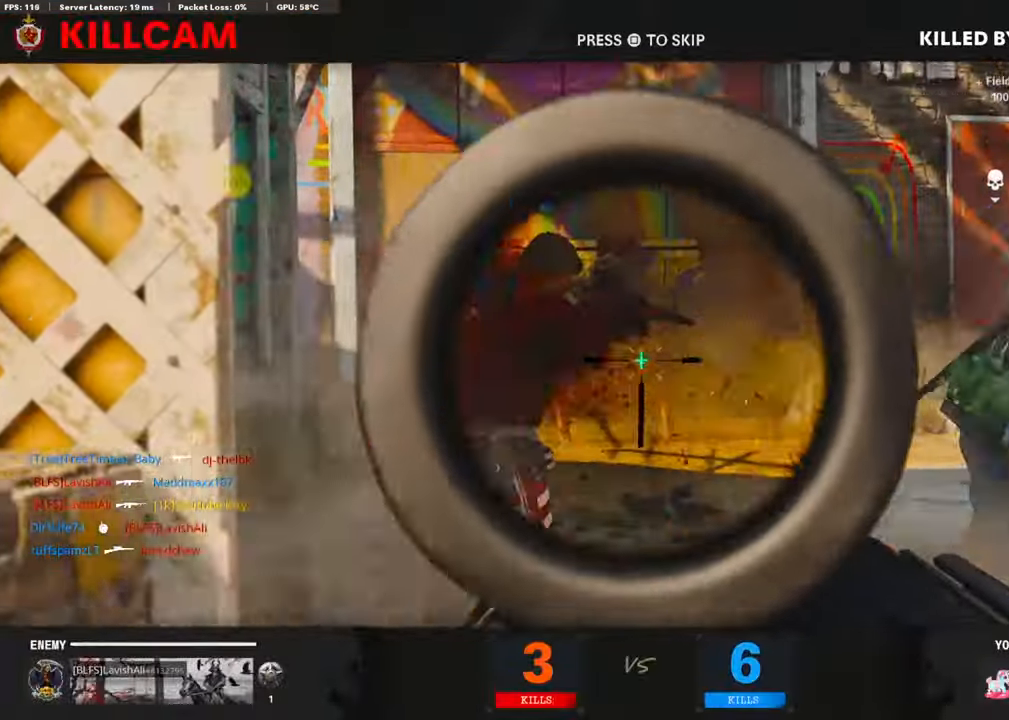
Gameplay with a controller (PlayStation layout); each line is a JSON object with the inputs held at the frame after it. "events" lists button and stick changes between this image and that frame as [ms after this image, input, new state], when the widget could be followed in between.
{"buttons": [], "left_stick": "center", "right_stick": "center", "events": []}
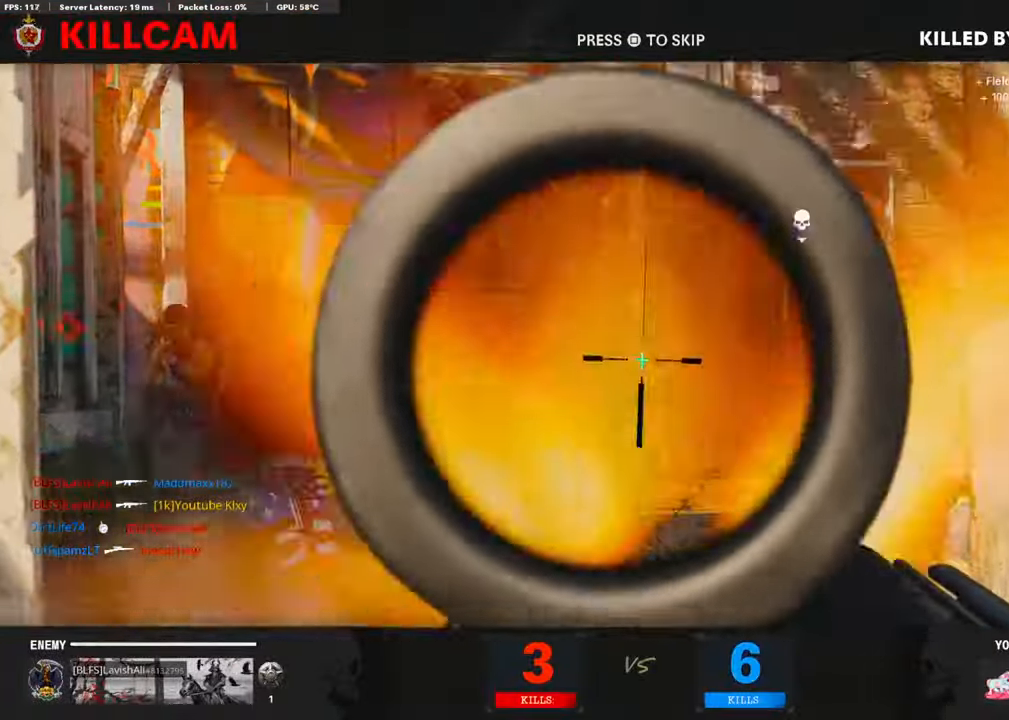
{"buttons": [], "left_stick": "center", "right_stick": "center", "events": []}
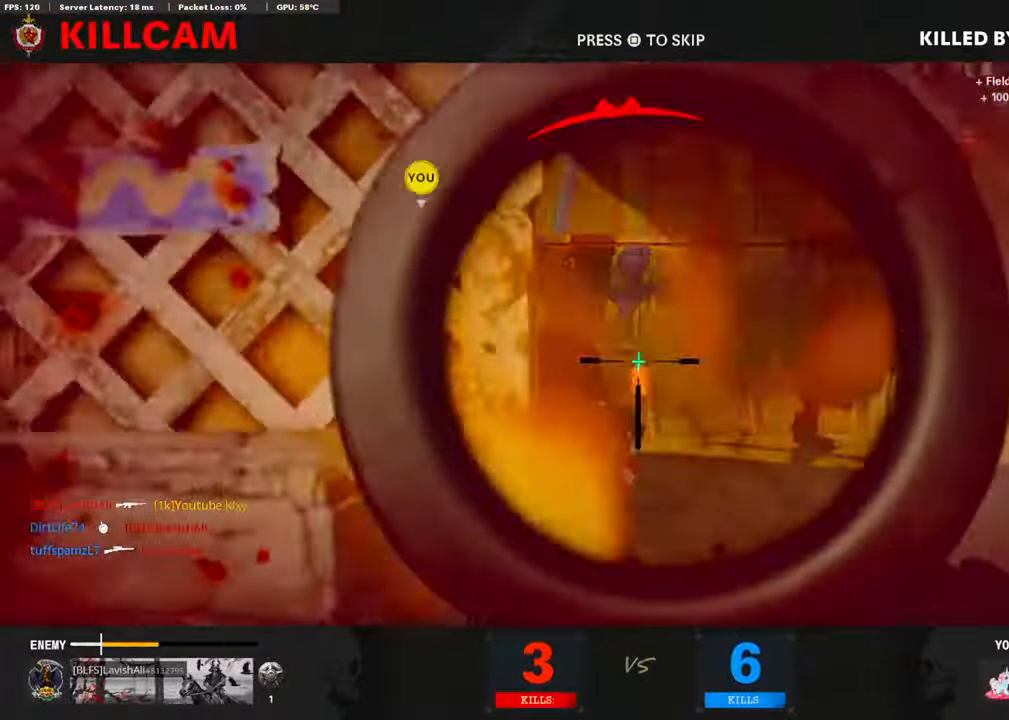
{"buttons": [], "left_stick": "up-right", "right_stick": "center", "events": [[251, "SQUARE", "down"], [268, "CROSS", "down"], [418, "SQUARE", "up"], [418, "left_stick", "up-right"], [435, "CROSS", "up"]]}
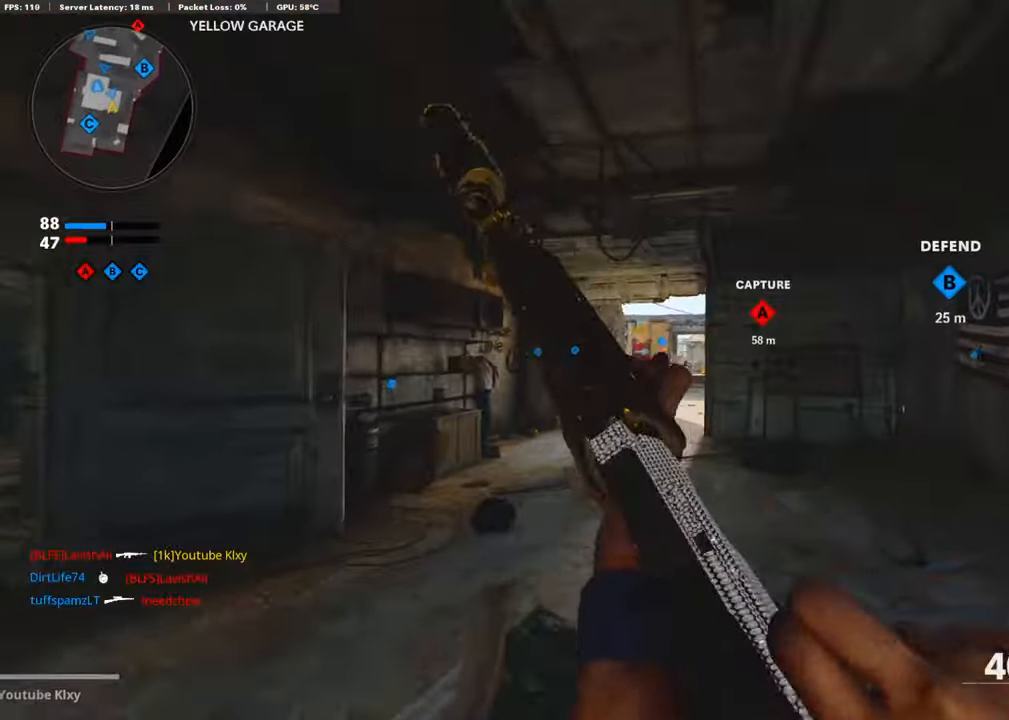
{"buttons": [], "left_stick": "up", "right_stick": "center", "events": [[84, "TRIANGLE", "down"], [151, "left_stick", "up"], [167, "L3", "down"], [167, "TRIANGLE", "up"], [234, "TRIANGLE", "down"], [335, "L3", "up"], [335, "TRIANGLE", "up"]]}
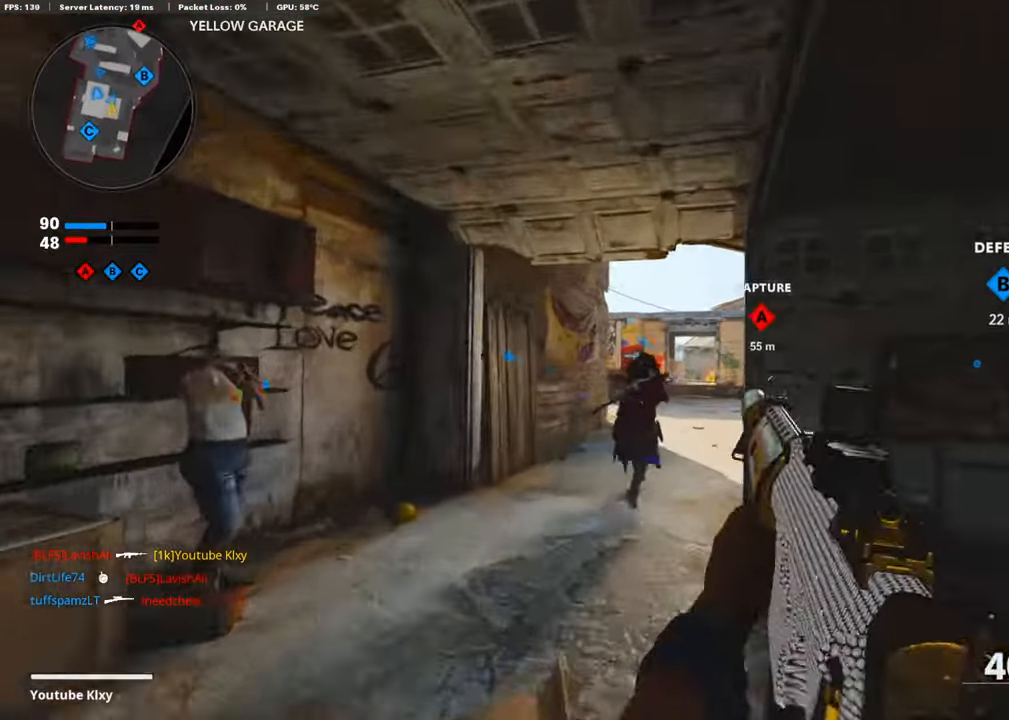
{"buttons": ["L1"], "left_stick": "up-right", "right_stick": "up-left", "events": [[67, "right_stick", "right"], [168, "R3", "down"], [302, "R3", "up"], [318, "right_stick", "center"], [369, "L1", "down"], [402, "right_stick", "up-left"], [469, "left_stick", "up-right"]]}
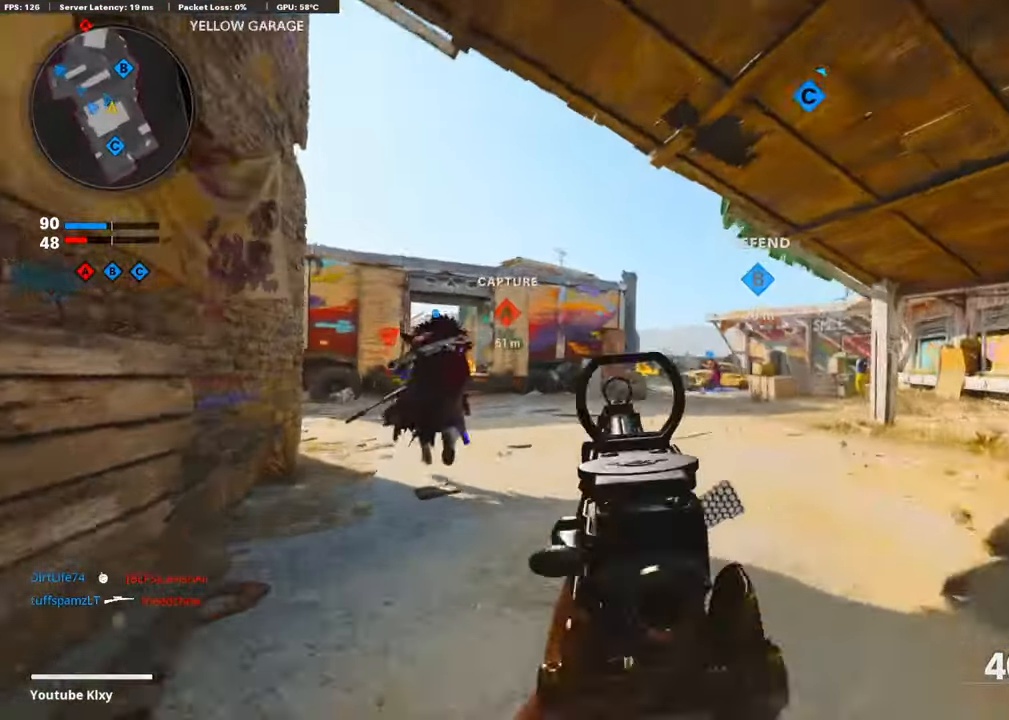
{"buttons": ["L1"], "left_stick": "up", "right_stick": "center", "events": [[51, "right_stick", "center"], [151, "right_stick", "down-right"], [318, "right_stick", "center"], [385, "right_stick", "left"], [419, "left_stick", "up"], [503, "right_stick", "center"]]}
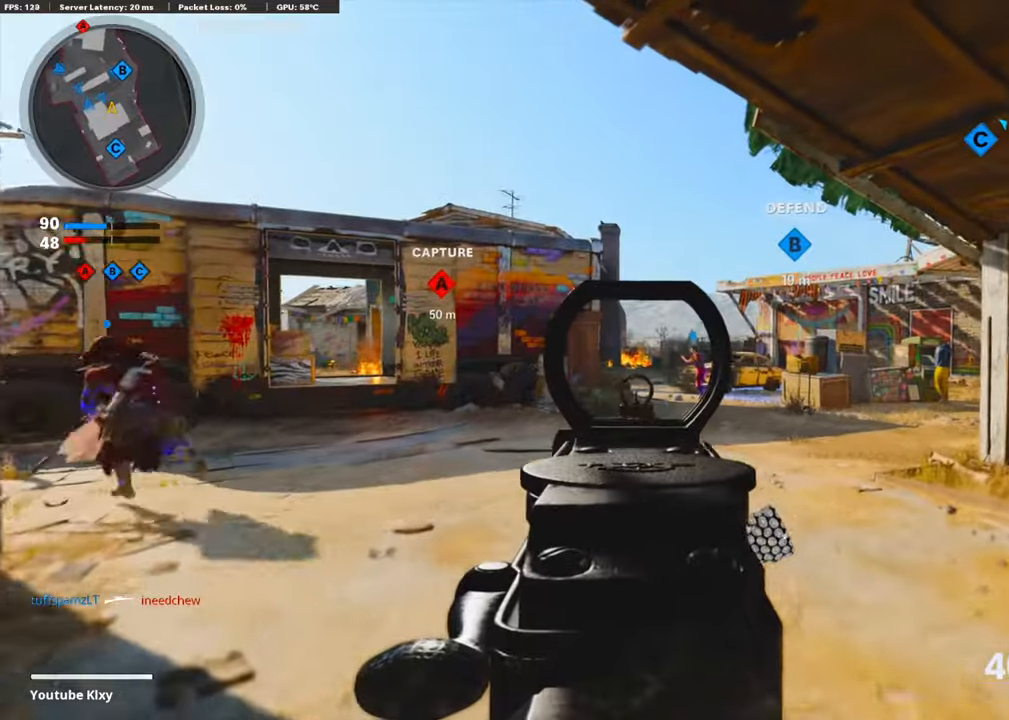
{"buttons": ["R2"], "left_stick": "up", "right_stick": "center", "events": [[251, "L1", "up"], [334, "R2", "down"], [368, "L3", "down"], [468, "L3", "up"]]}
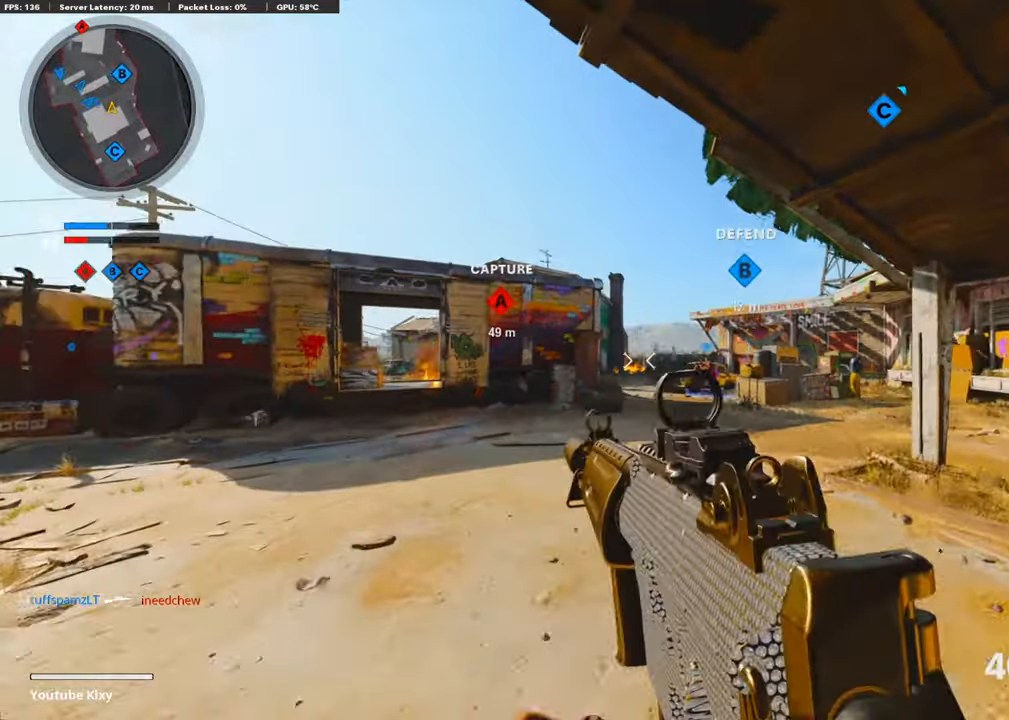
{"buttons": [], "left_stick": "up", "right_stick": "center", "events": [[318, "CROSS", "down"], [435, "R2", "up"], [468, "CROSS", "up"]]}
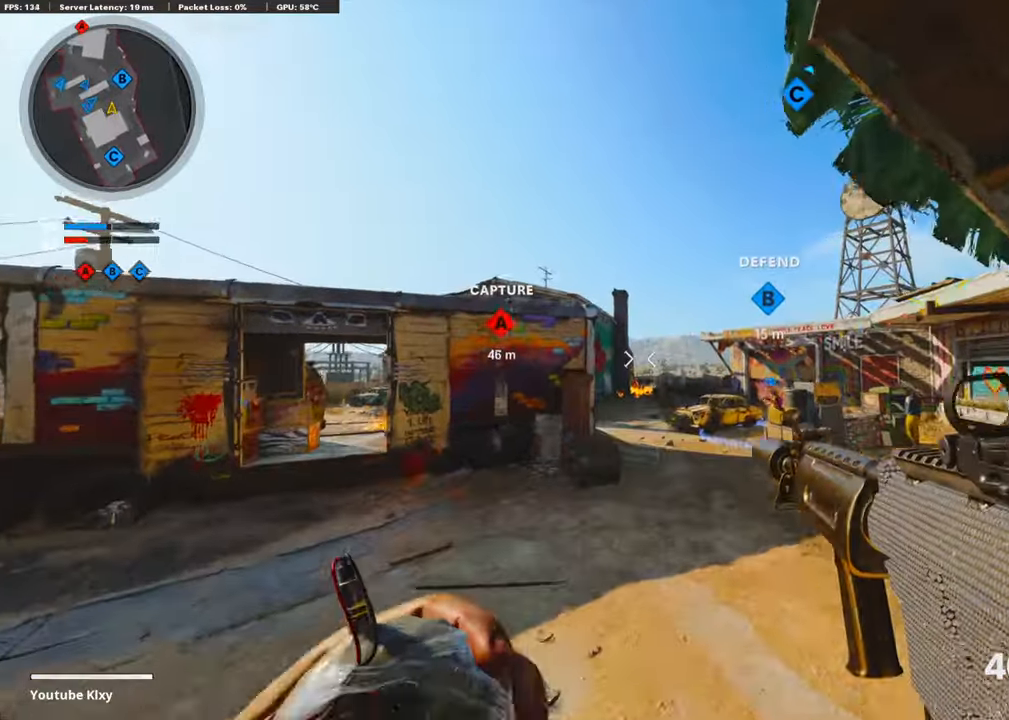
{"buttons": [], "left_stick": "up", "right_stick": "down", "events": [[451, "right_stick", "down"]]}
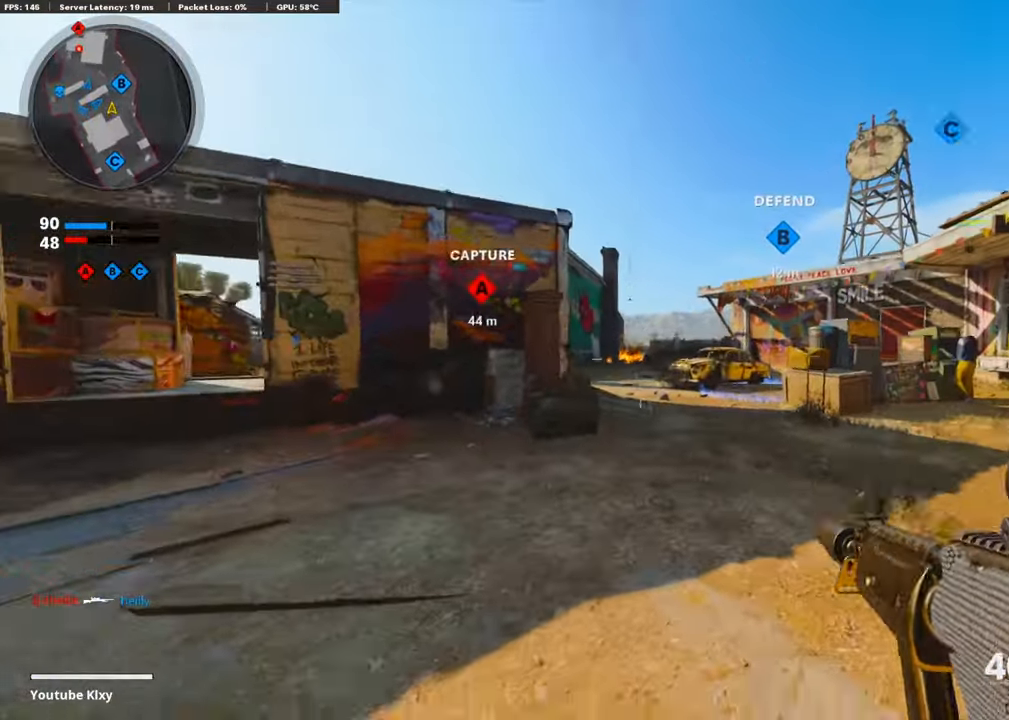
{"buttons": ["TRIANGLE"], "left_stick": "up", "right_stick": "center", "events": [[33, "L3", "down"], [66, "right_stick", "center"], [184, "TRIANGLE", "down"], [251, "TRIANGLE", "up"], [317, "L3", "up"], [317, "TRIANGLE", "down"], [401, "TRIANGLE", "up"], [502, "TRIANGLE", "down"]]}
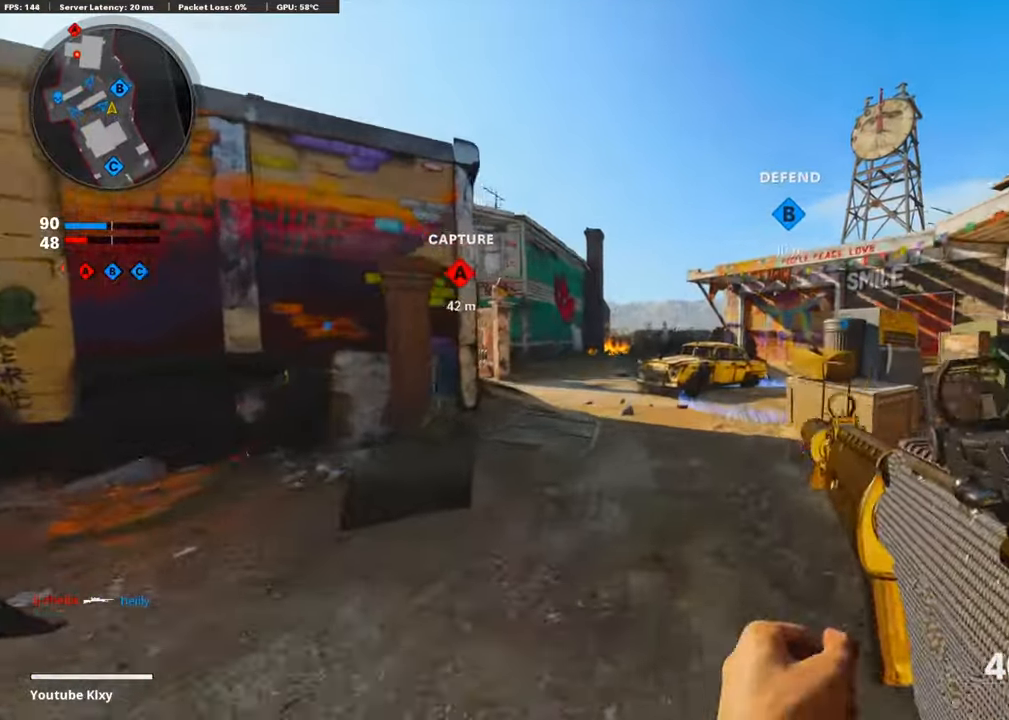
{"buttons": ["TRIANGLE"], "left_stick": "up", "right_stick": "center", "events": [[83, "TRIANGLE", "up"], [100, "TRIANGLE", "down"], [184, "TRIANGLE", "up"], [468, "TRIANGLE", "down"]]}
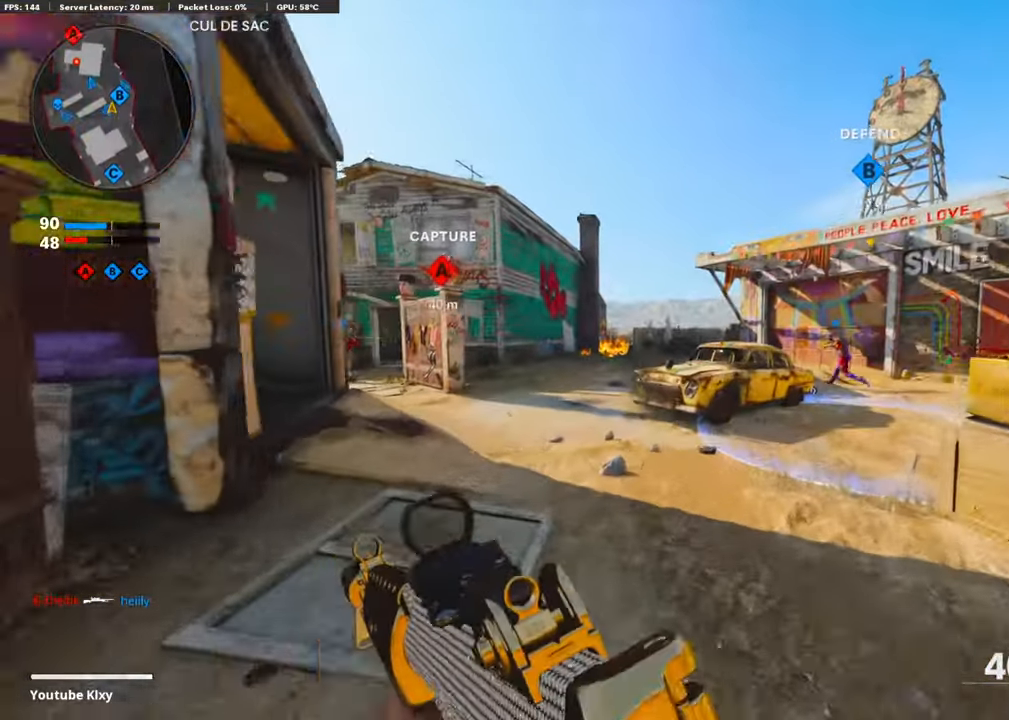
{"buttons": [], "left_stick": "up", "right_stick": "center", "events": [[16, "TRIANGLE", "up"], [217, "right_stick", "right"], [284, "right_stick", "center"], [351, "TRIANGLE", "down"], [418, "TRIANGLE", "up"]]}
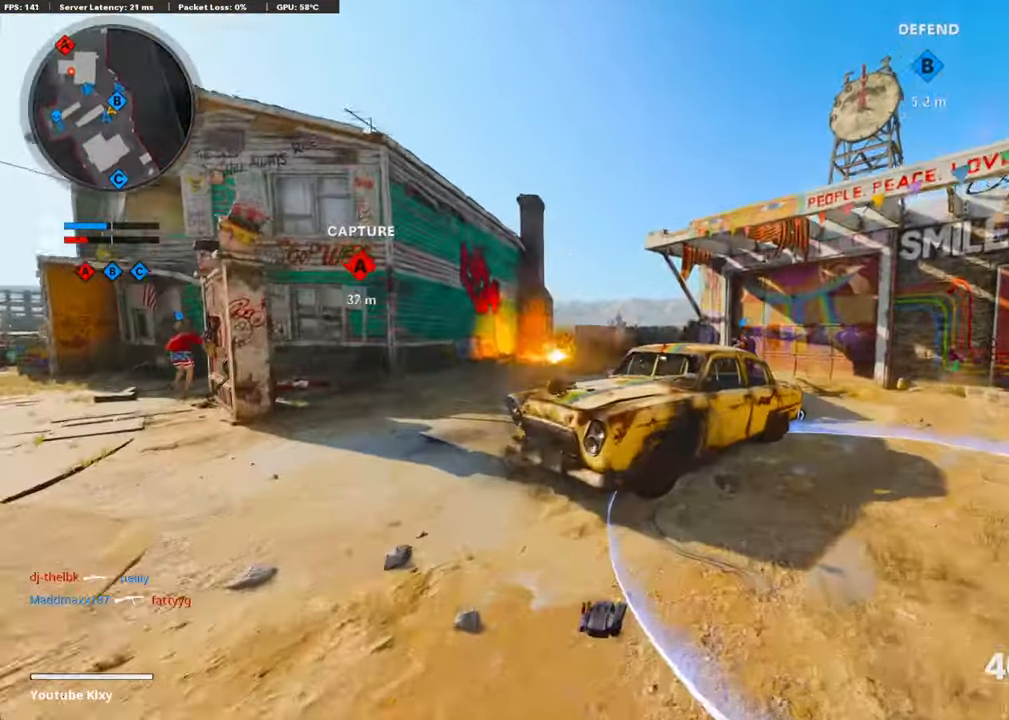
{"buttons": [], "left_stick": "up-right", "right_stick": "left", "events": [[67, "right_stick", "down-right"], [217, "right_stick", "left"], [284, "R3", "down"], [418, "left_stick", "up-right"], [452, "R3", "up"]]}
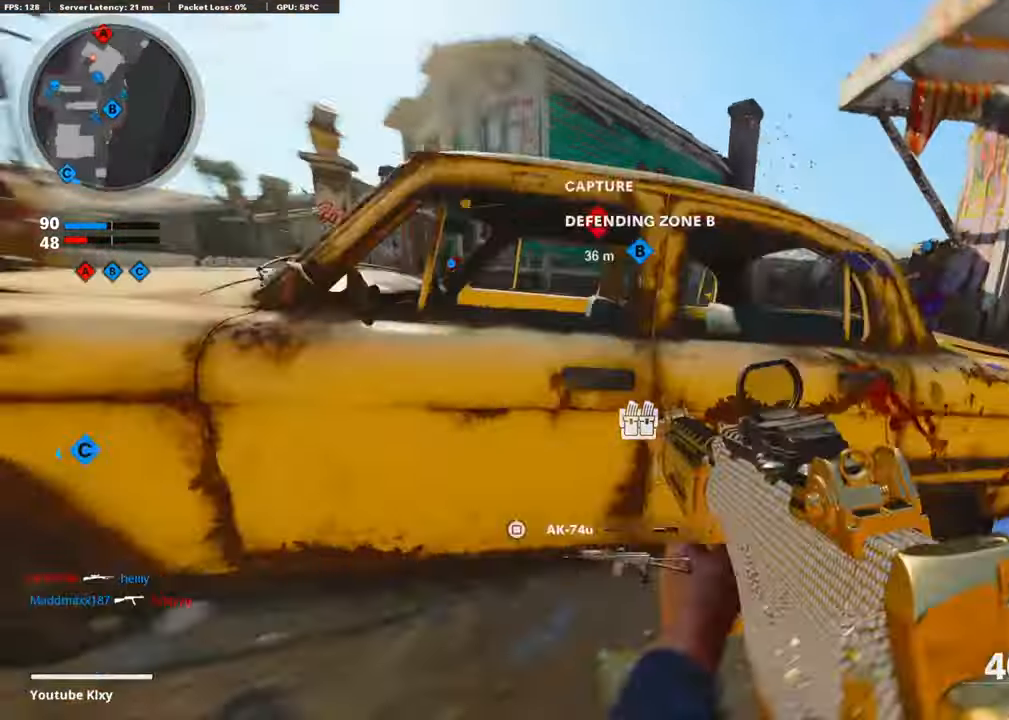
{"buttons": [], "left_stick": "right", "right_stick": "center", "events": [[33, "CROSS", "down"], [67, "left_stick", "right"], [201, "CROSS", "up"], [351, "right_stick", "center"]]}
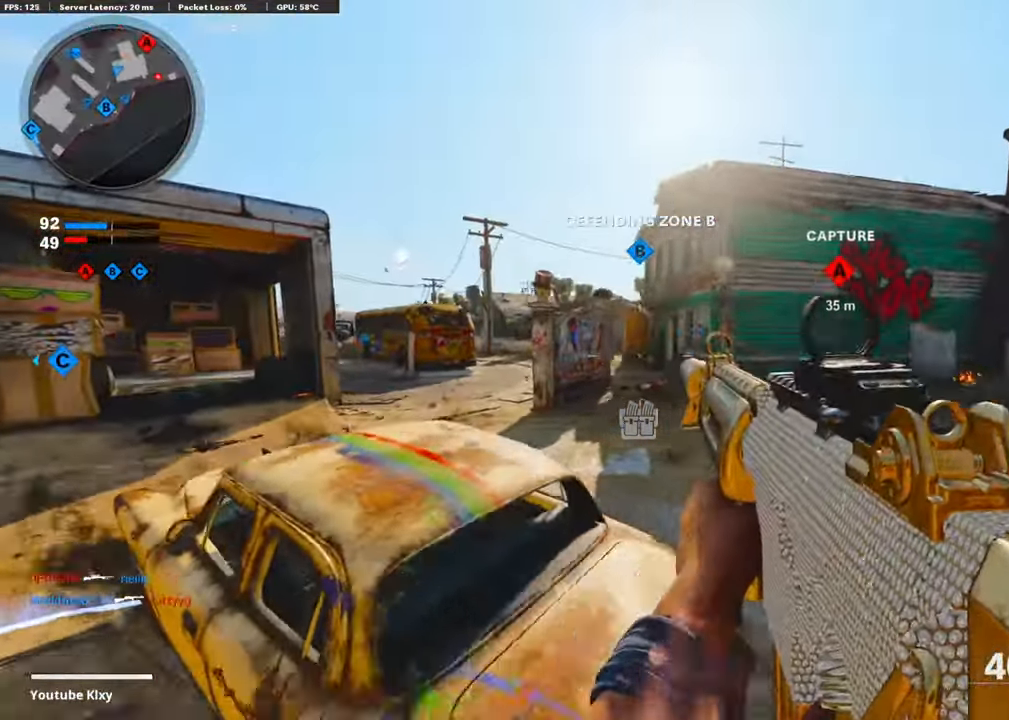
{"buttons": ["L1"], "left_stick": "right", "right_stick": "up-left", "events": [[50, "left_stick", "up-right"], [167, "right_stick", "right"], [284, "right_stick", "center"], [334, "right_stick", "left"], [401, "L1", "down"], [452, "left_stick", "right"], [452, "right_stick", "up-left"]]}
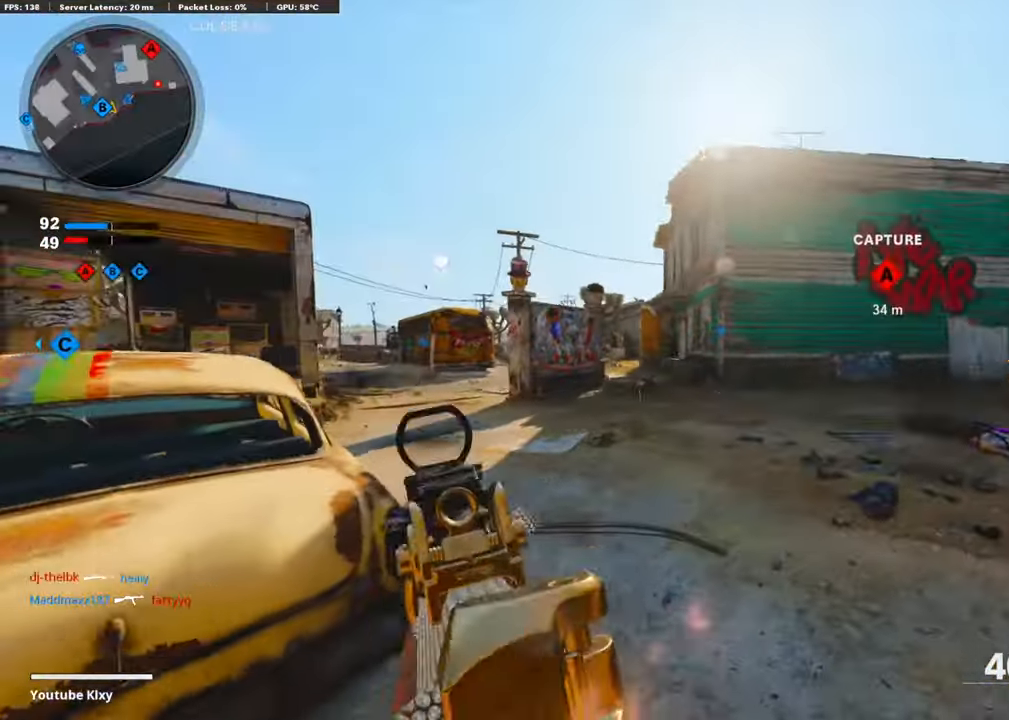
{"buttons": ["L1"], "left_stick": "left", "right_stick": "center", "events": [[33, "right_stick", "center"], [134, "left_stick", "center"], [201, "left_stick", "left"], [267, "right_stick", "left"], [452, "right_stick", "center"]]}
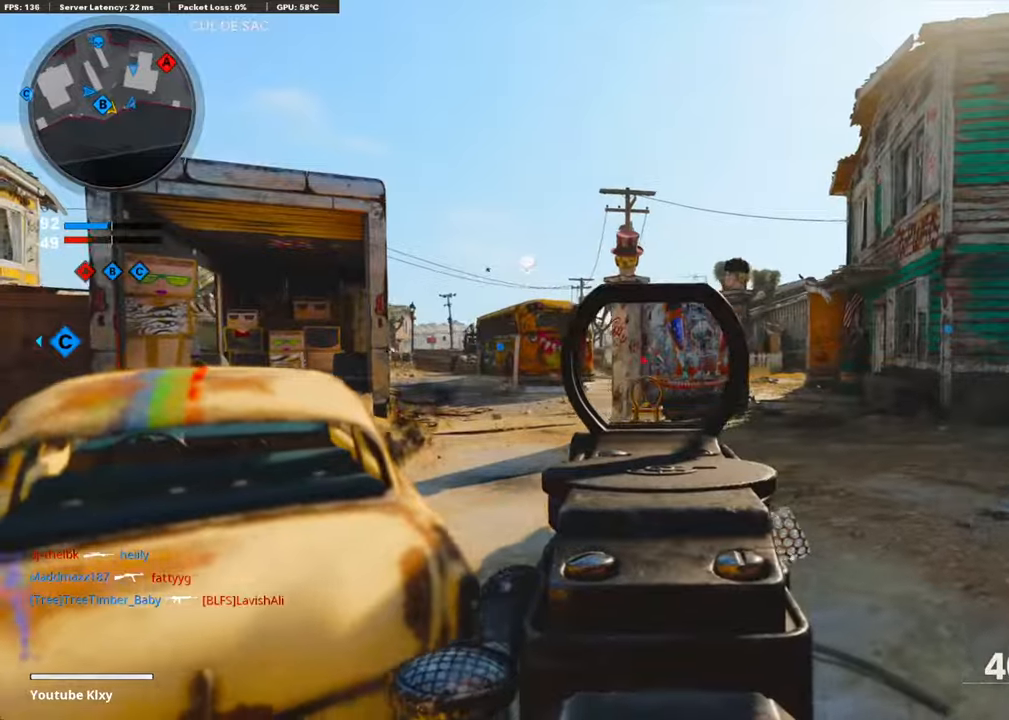
{"buttons": ["L1", "R1"], "left_stick": "center", "right_stick": "center", "events": [[318, "right_stick", "left"], [368, "R1", "down"], [368, "right_stick", "center"], [502, "left_stick", "center"]]}
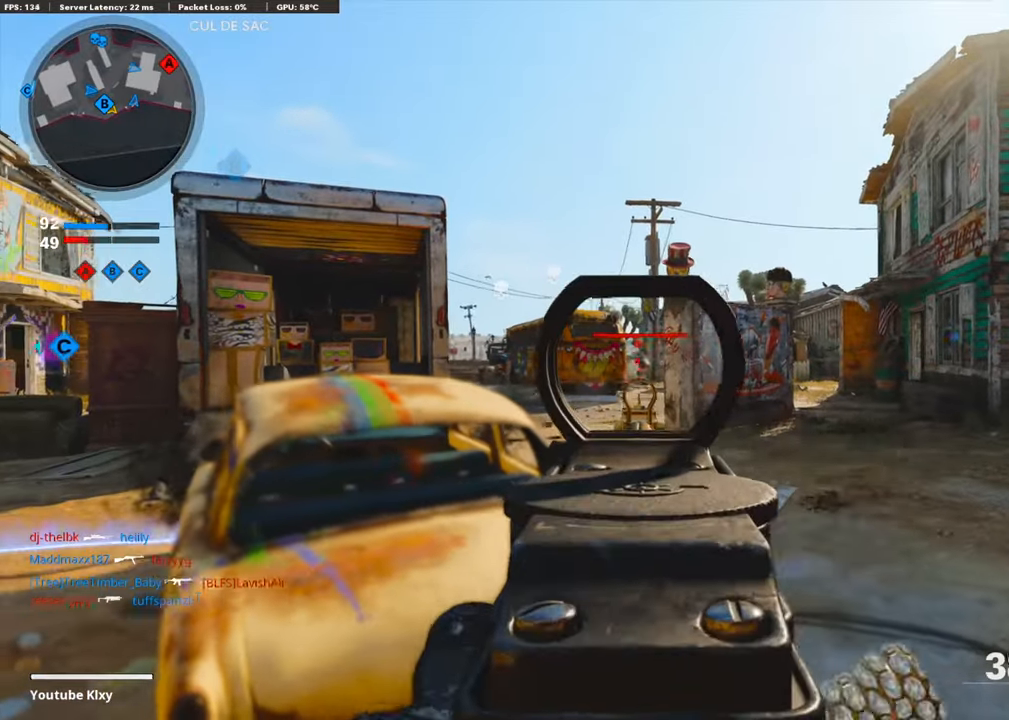
{"buttons": ["L1", "R1"], "left_stick": "left", "right_stick": "center", "events": [[167, "left_stick", "right"], [485, "left_stick", "left"]]}
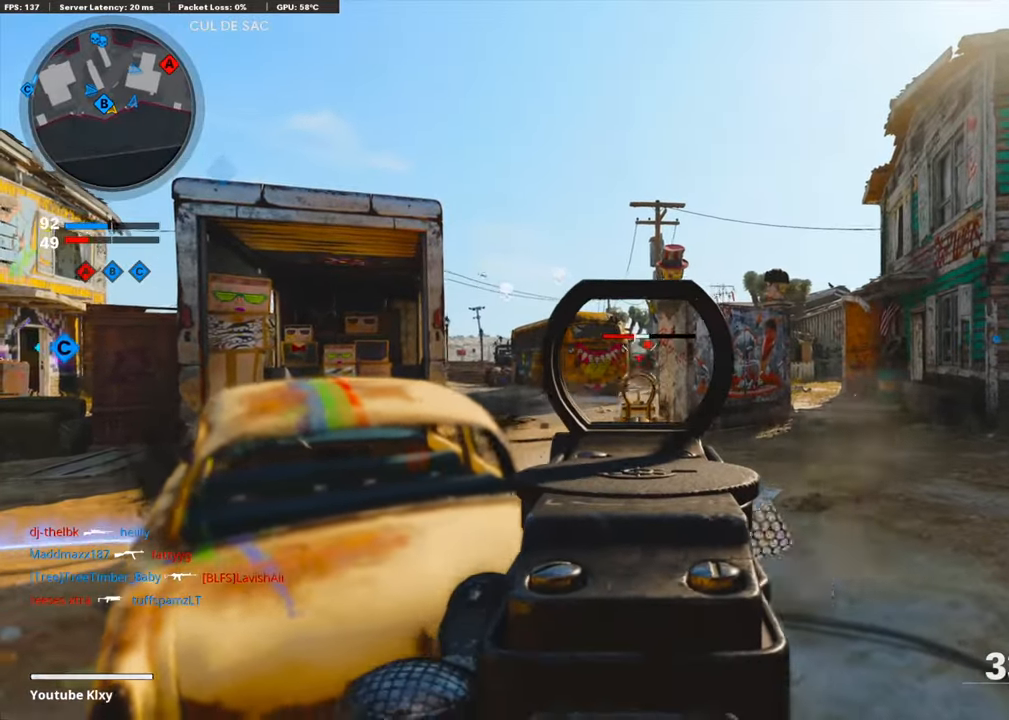
{"buttons": ["L1", "R1"], "left_stick": "center", "right_stick": "center", "events": [[84, "right_stick", "right"], [134, "right_stick", "center"], [234, "left_stick", "center"], [435, "left_stick", "left"], [485, "left_stick", "center"]]}
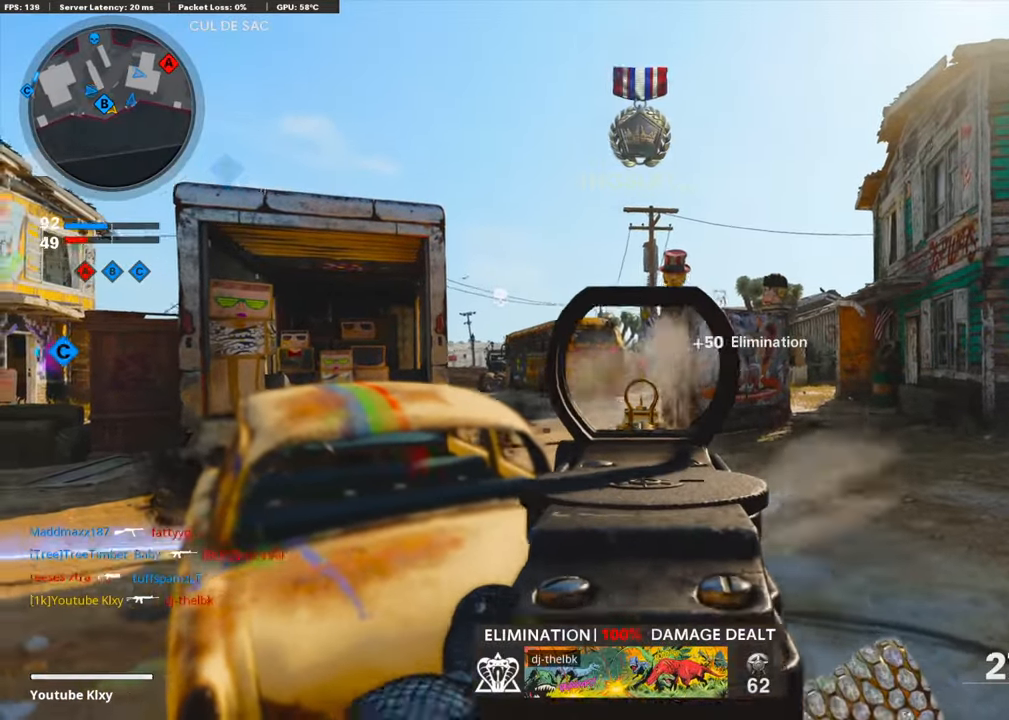
{"buttons": [], "left_stick": "right", "right_stick": "center", "events": [[17, "L1", "up"], [17, "R1", "up"], [33, "left_stick", "right"], [67, "right_stick", "right"], [134, "left_stick", "up-right"], [217, "L3", "down"], [251, "right_stick", "center"], [401, "L3", "up"], [502, "left_stick", "right"]]}
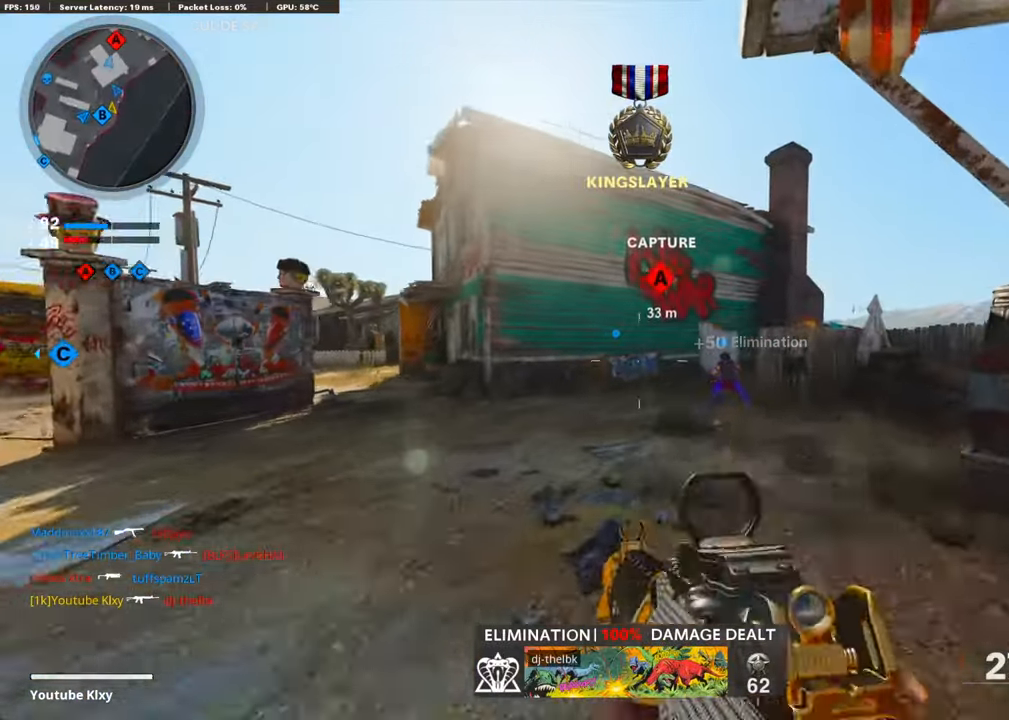
{"buttons": ["L3"], "left_stick": "up-left", "right_stick": "center", "events": [[201, "L3", "down"], [234, "left_stick", "up"], [318, "left_stick", "up-left"]]}
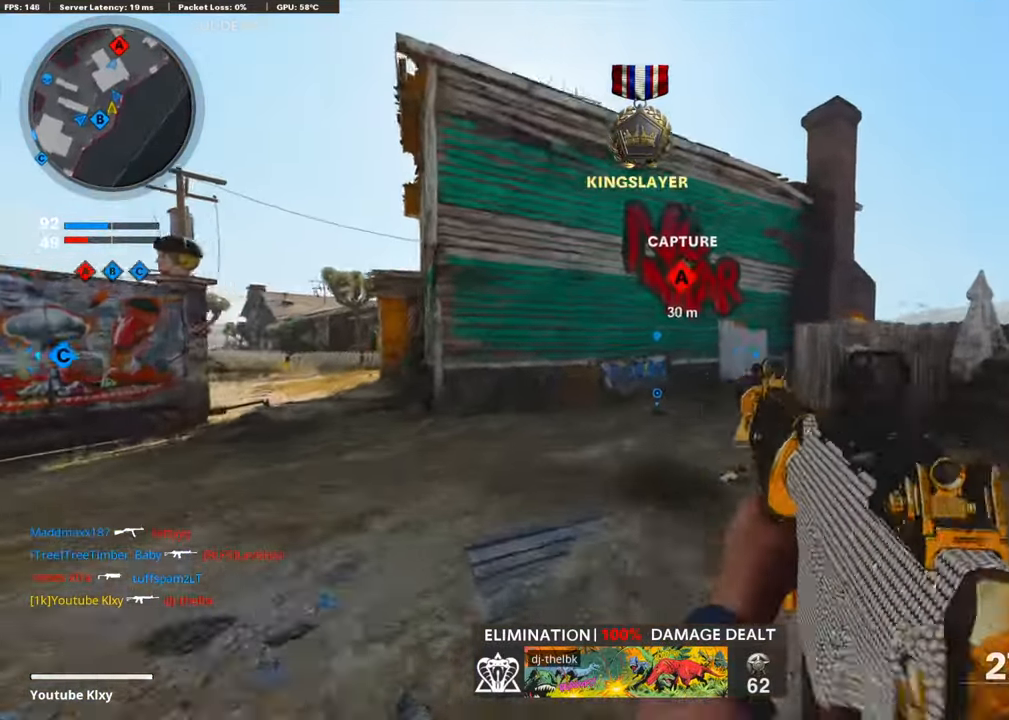
{"buttons": ["L1"], "left_stick": "left", "right_stick": "up-right", "events": [[17, "right_stick", "right"], [84, "CROSS", "down"], [151, "L1", "down"], [151, "L3", "up"], [201, "right_stick", "center"], [234, "left_stick", "left"], [251, "CROSS", "up"], [402, "right_stick", "up-right"]]}
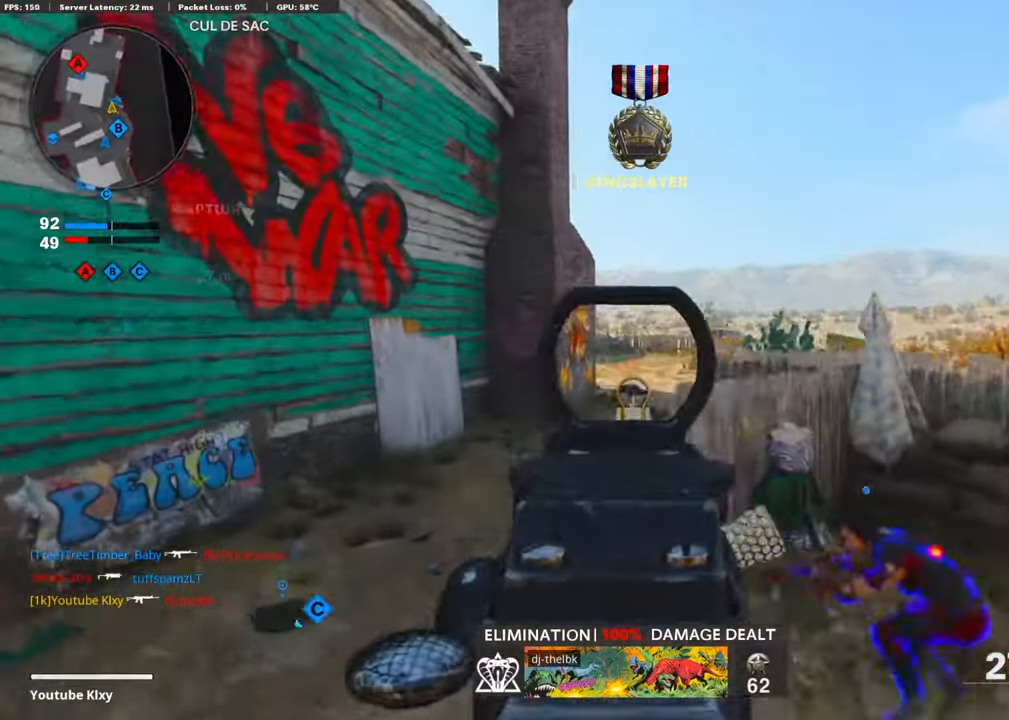
{"buttons": ["L3"], "left_stick": "up-left", "right_stick": "left", "events": [[151, "right_stick", "center"], [318, "L1", "up"], [318, "right_stick", "left"], [452, "left_stick", "up-left"], [485, "L3", "down"]]}
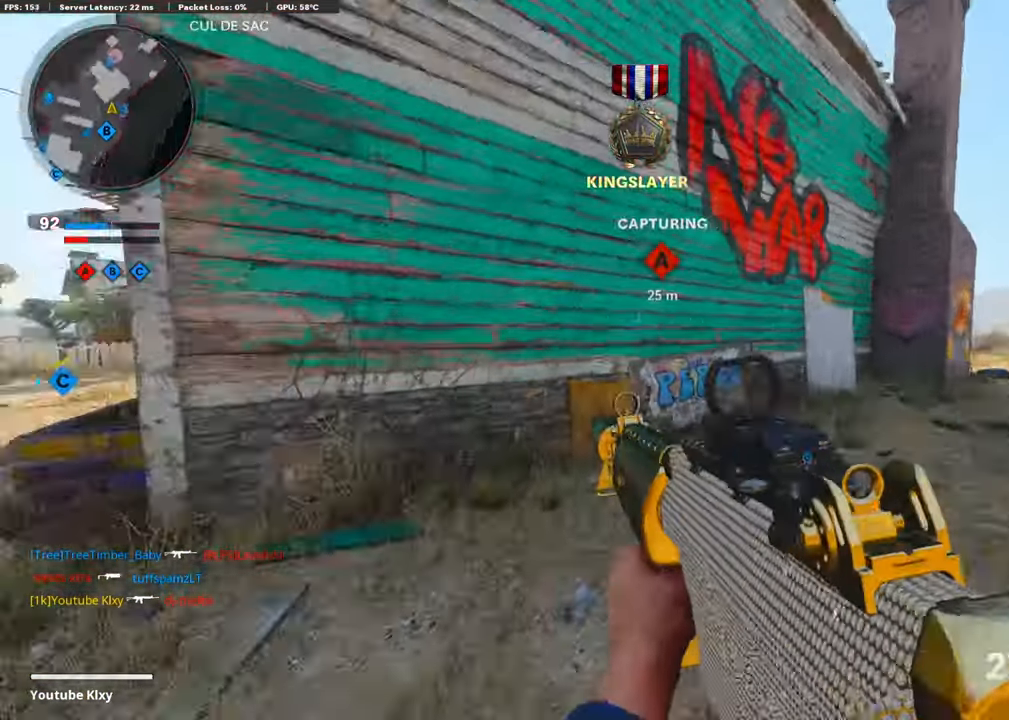
{"buttons": [], "left_stick": "up-left", "right_stick": "center", "events": [[151, "L3", "up"], [151, "right_stick", "center"], [351, "right_stick", "right"], [485, "right_stick", "center"]]}
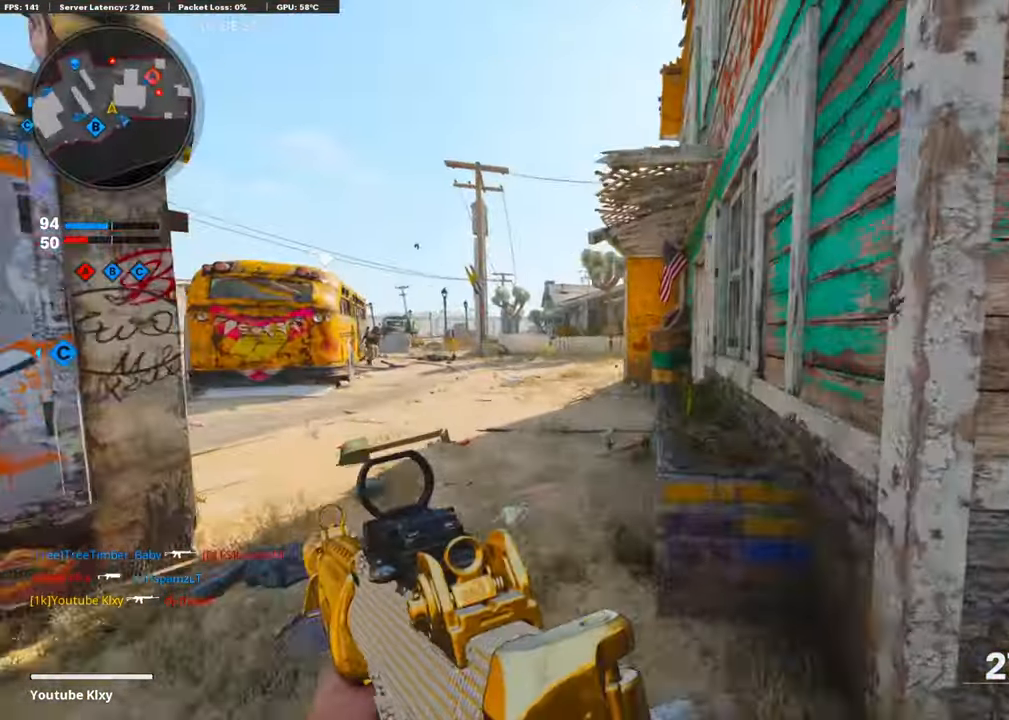
{"buttons": ["L1"], "left_stick": "down", "right_stick": "up-left", "events": [[167, "right_stick", "left"], [184, "left_stick", "up-right"], [218, "L1", "down"], [234, "left_stick", "down-right"], [335, "left_stick", "down"], [435, "right_stick", "up-left"]]}
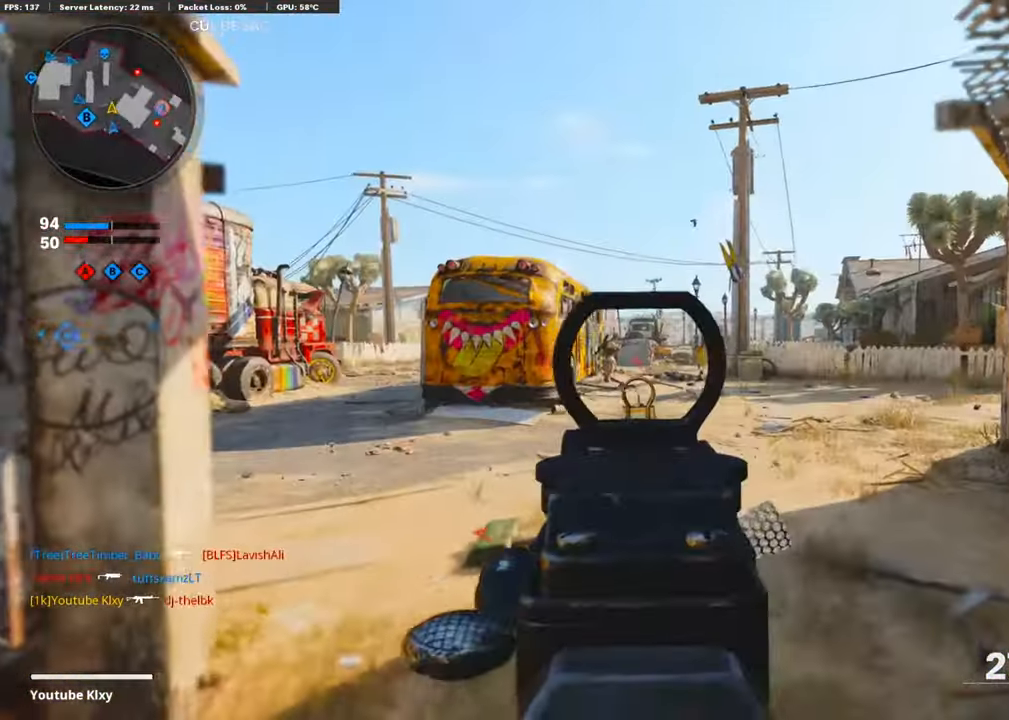
{"buttons": ["L1", "R1"], "left_stick": "down-right", "right_stick": "down-right", "events": [[84, "R1", "down"], [201, "right_stick", "center"], [418, "left_stick", "down-right"], [418, "right_stick", "down-right"]]}
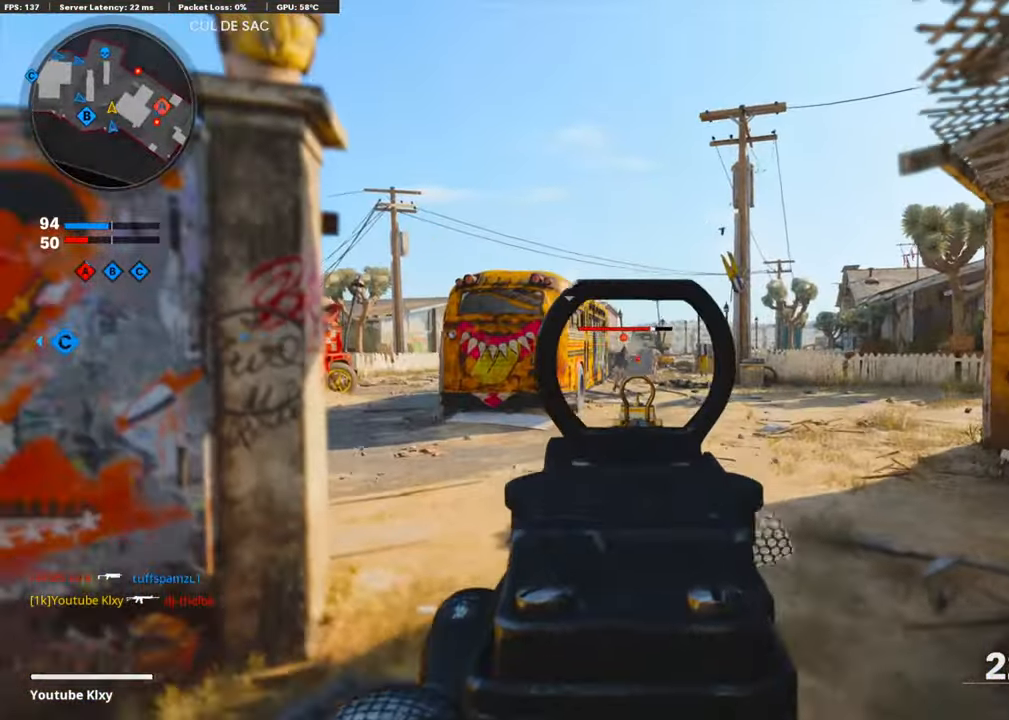
{"buttons": ["L1", "R1"], "left_stick": "left", "right_stick": "center", "events": [[67, "right_stick", "left"], [201, "right_stick", "center"], [469, "left_stick", "left"]]}
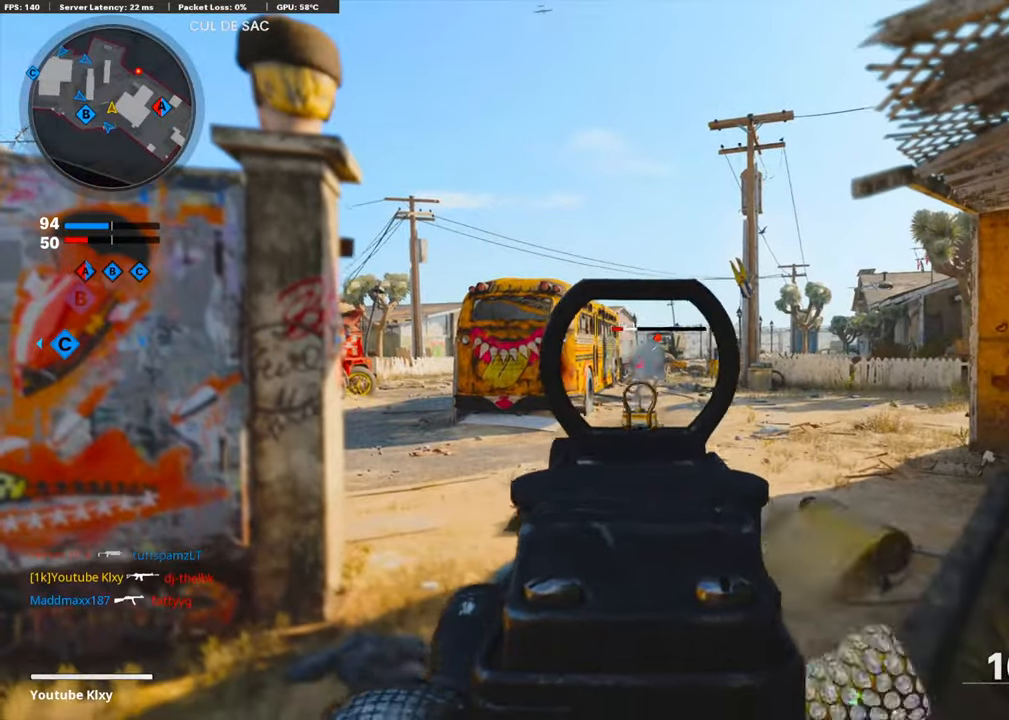
{"buttons": ["L1"], "left_stick": "down-right", "right_stick": "left", "events": [[17, "L1", "up"], [17, "R1", "up"], [50, "right_stick", "right"], [235, "right_stick", "center"], [318, "L1", "down"], [419, "right_stick", "left"], [486, "left_stick", "down-right"]]}